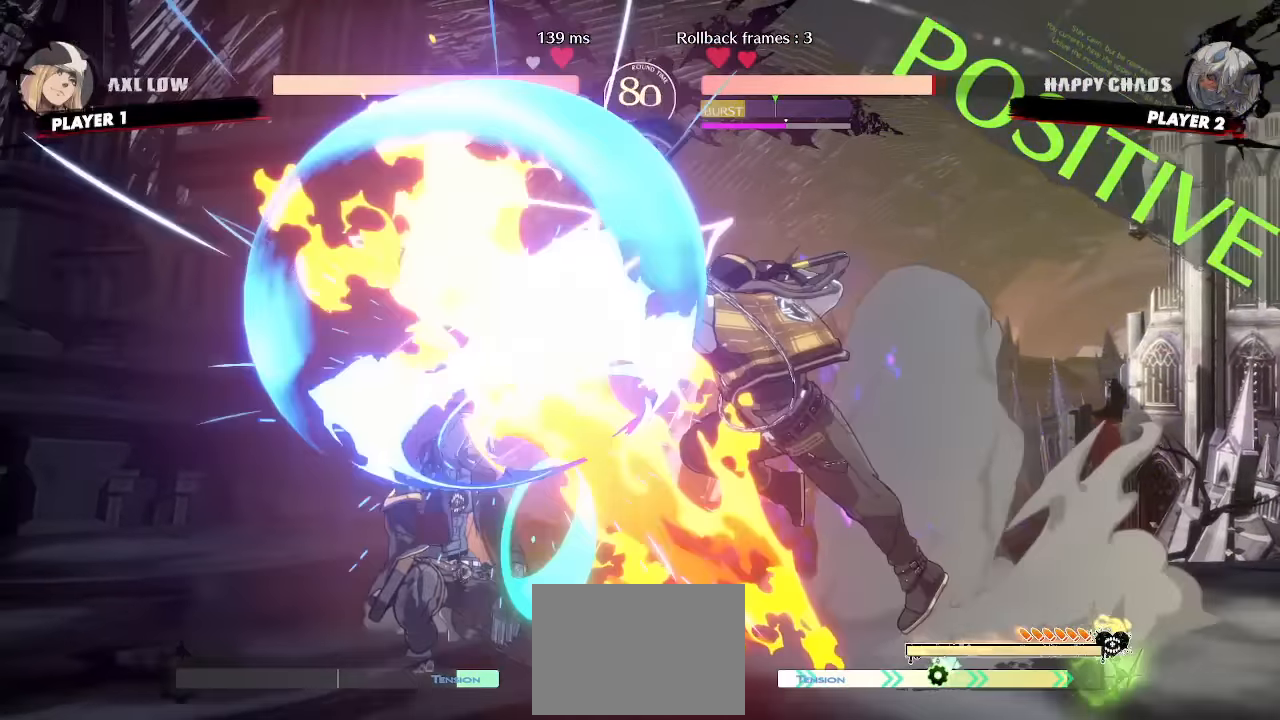
Gameplay with a controller (arcade stick); each line is a JSON object with the inputs held at the frame after it. "events" lists button and stick changes between this image and that frame as [ms after this image, input, new state], when the widget could be followed in between. Not read: L1 L3 P R3 other_buttons.
{"buttons": [], "events": [[383, "DPAD_DOWN", "up"], [450, "DPAD_LEFT", "up"]]}
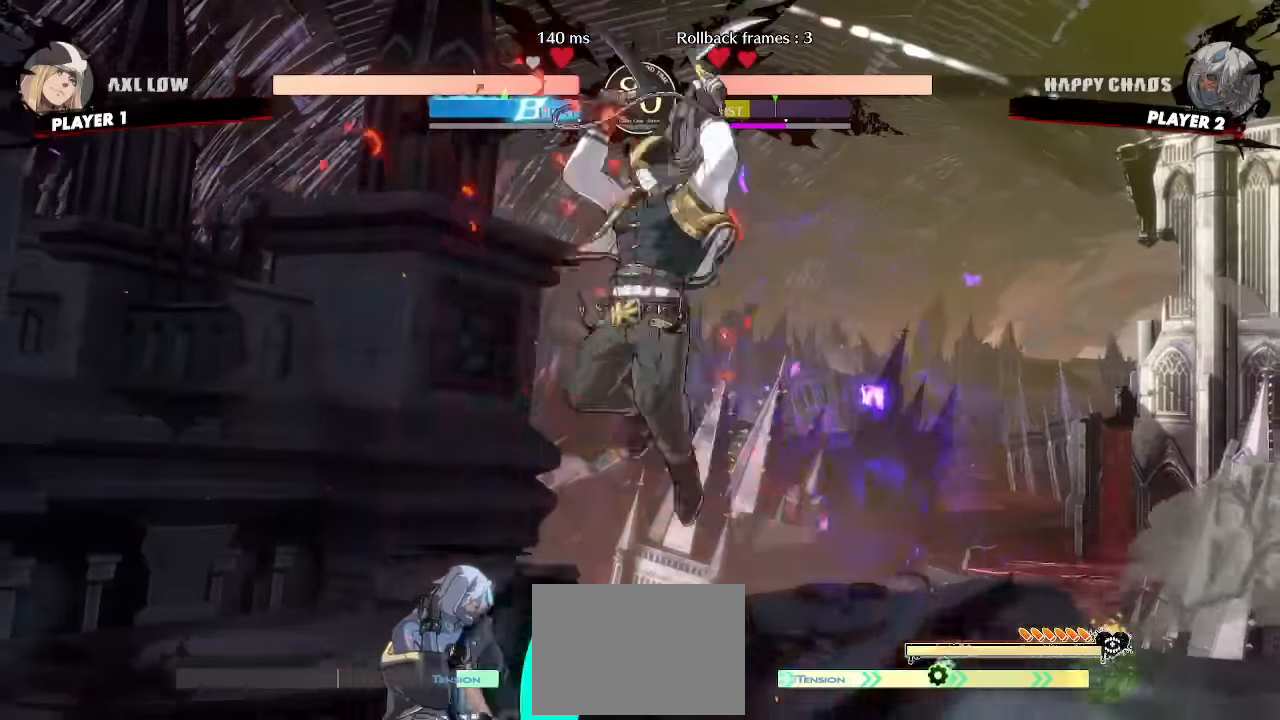
{"buttons": ["DPAD_LEFT"], "events": [[400, "DPAD_LEFT", "down"]]}
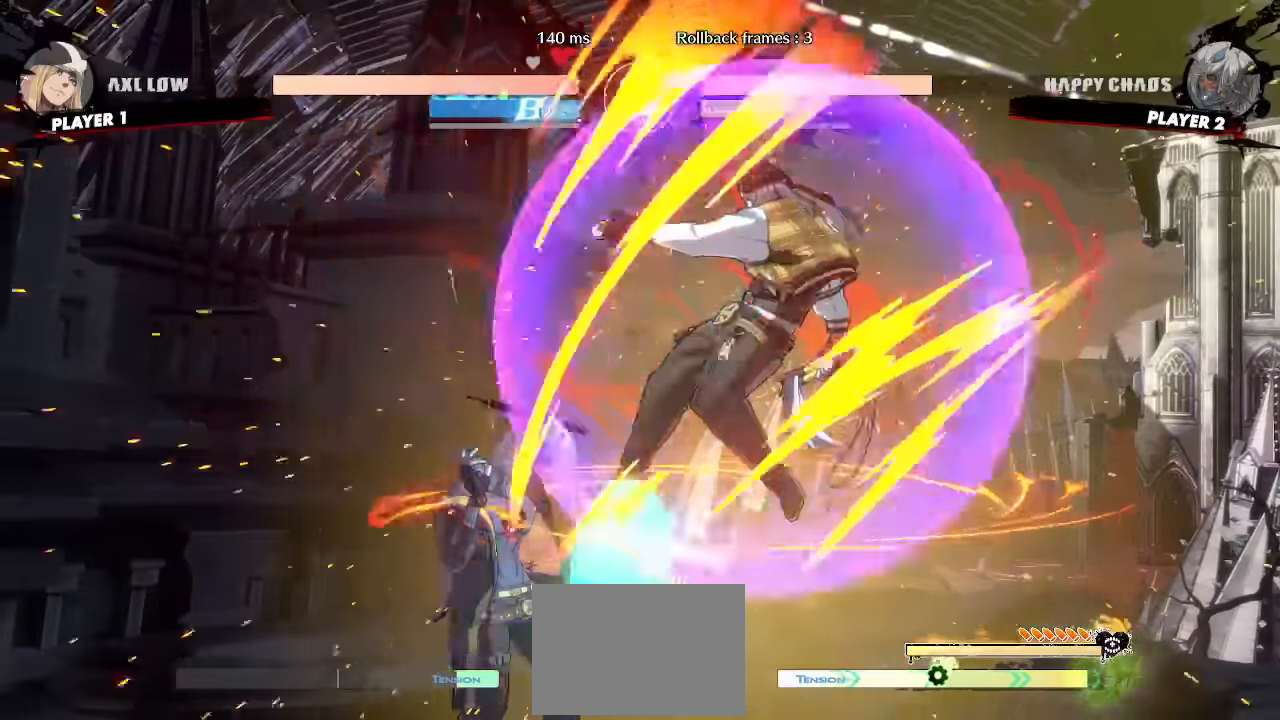
{"buttons": ["DPAD_LEFT"]}
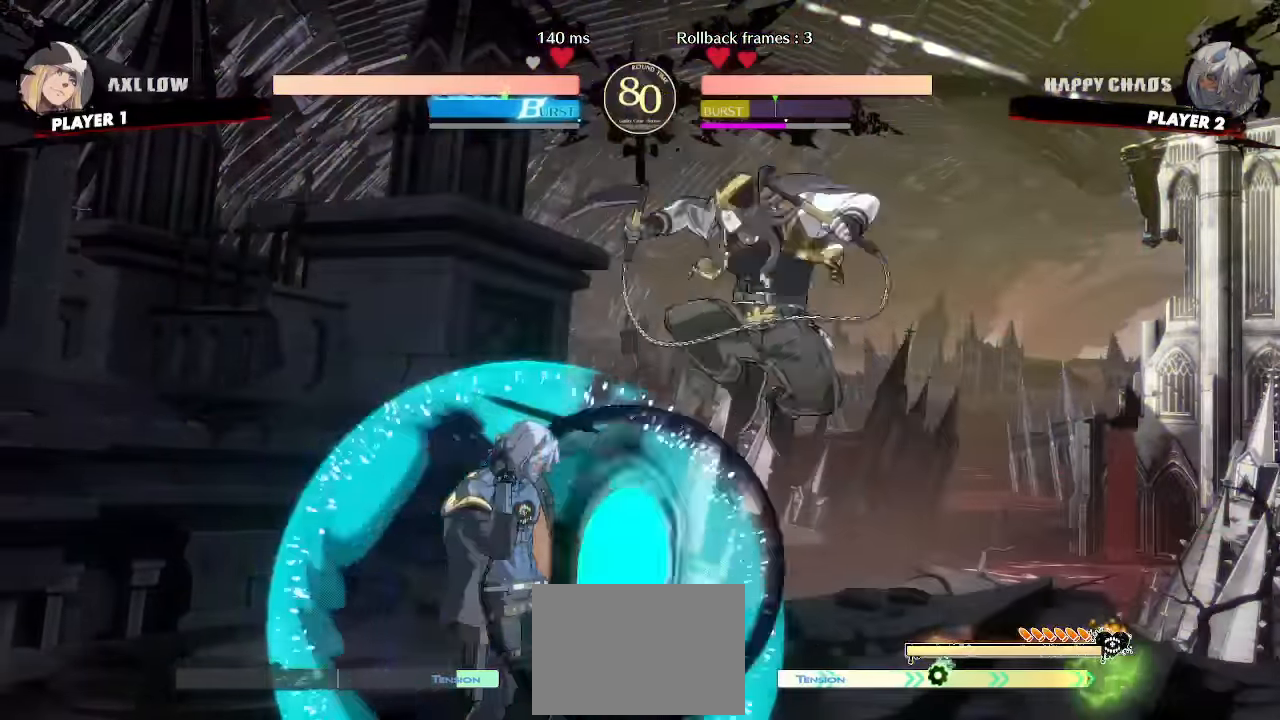
{"buttons": ["DPAD_LEFT"]}